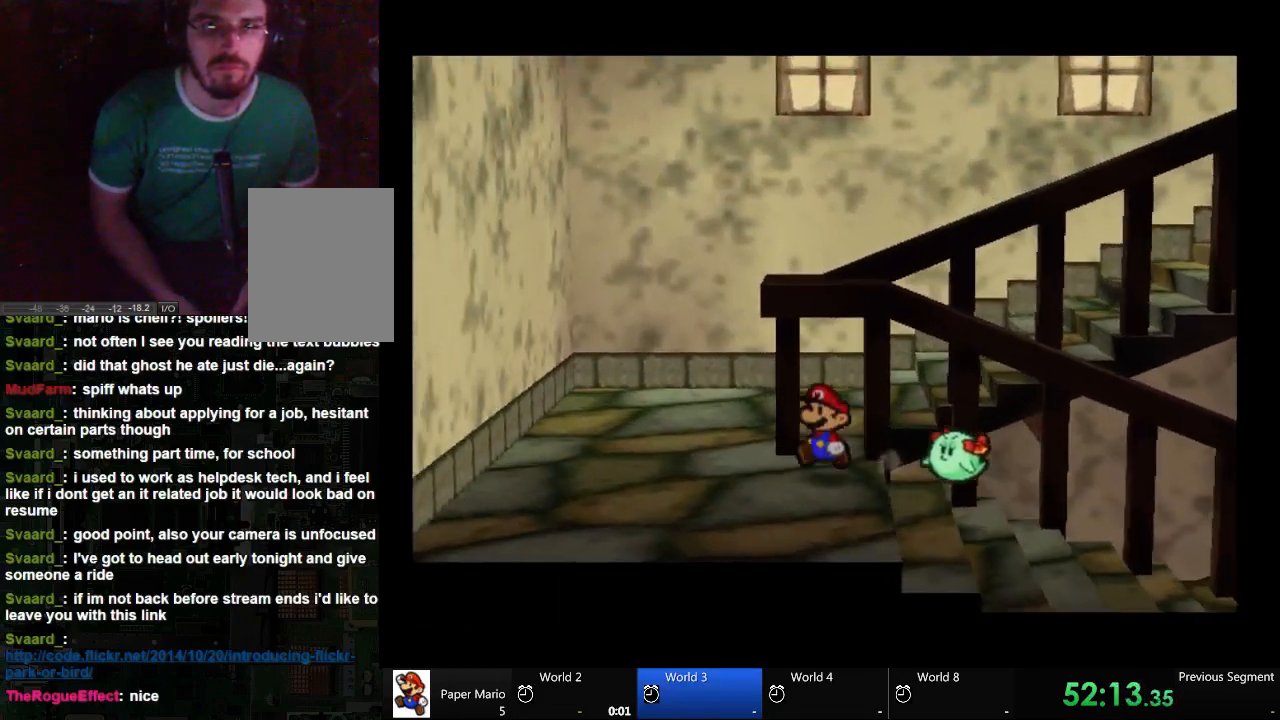
Gameplay with a controller (Xbox layout); each line is a JSON object with the inputs held at the frame after it. "events" lists button and stick changes between this image and that frame as [ms after this image, input, new state], when the widget could be followed in between. Not read: L2 L3 R3.
{"buttons": [], "left_stick": "up", "right_stick": "center", "events": [[33, "left_stick", "up-left"], [333, "left_stick", "up"]]}
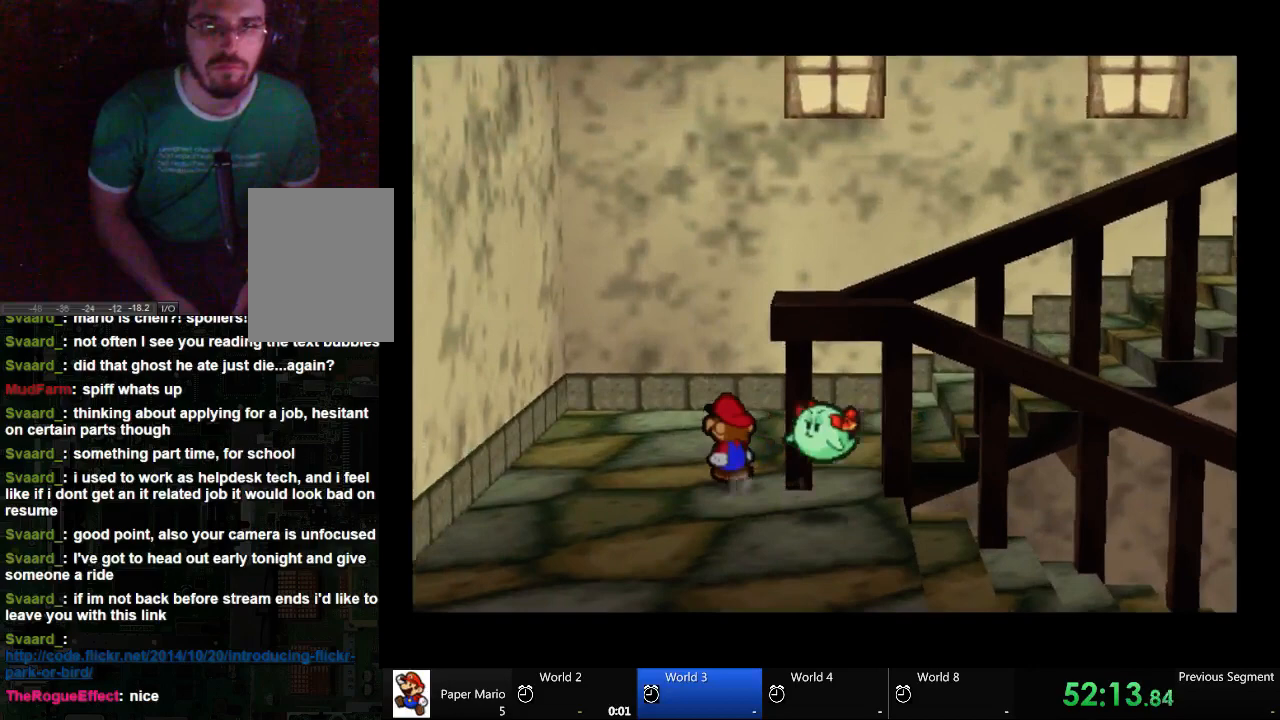
{"buttons": [], "left_stick": "right", "right_stick": "center", "events": [[267, "left_stick", "up-right"], [467, "left_stick", "right"]]}
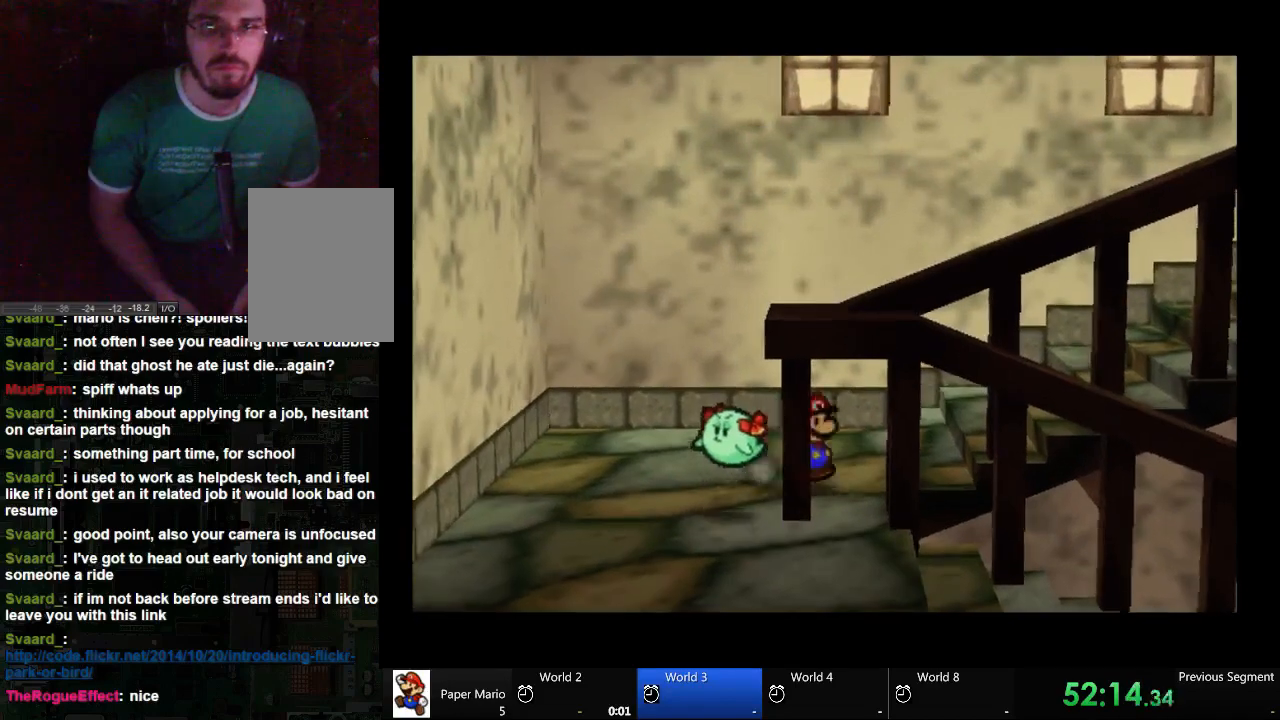
{"buttons": [], "left_stick": "right", "right_stick": "center", "events": []}
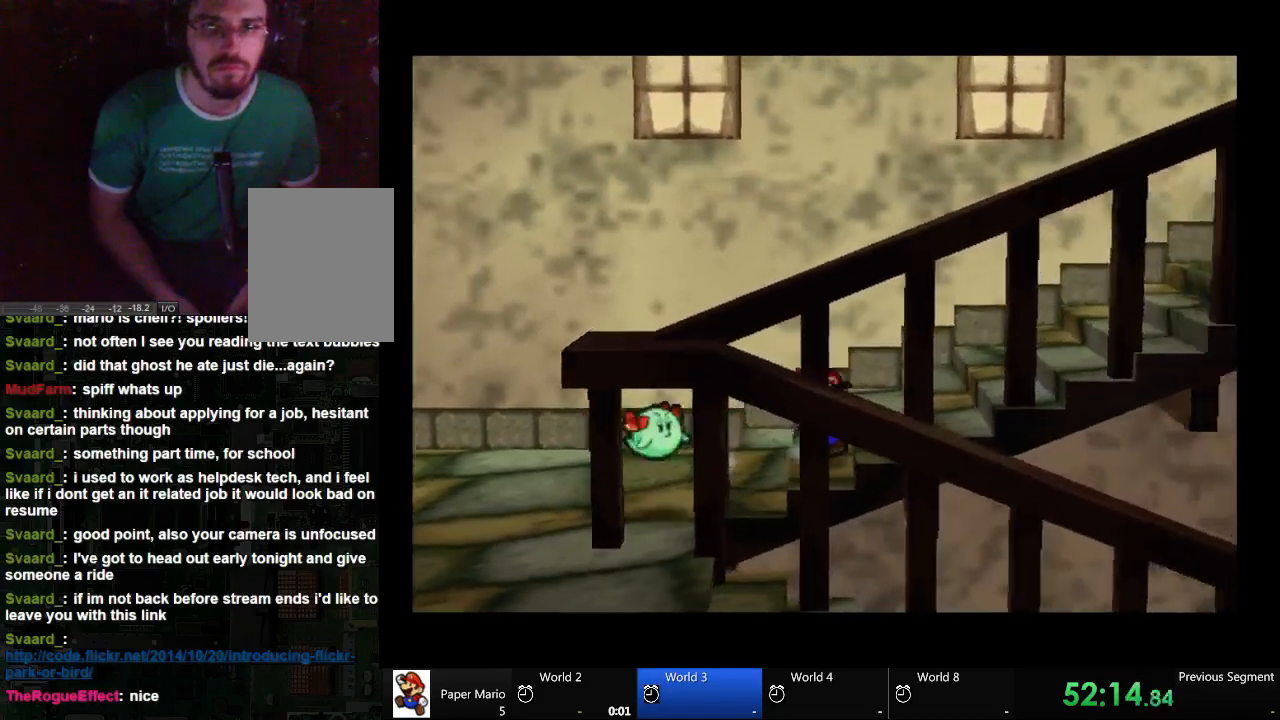
{"buttons": [], "left_stick": "right", "right_stick": "center", "events": []}
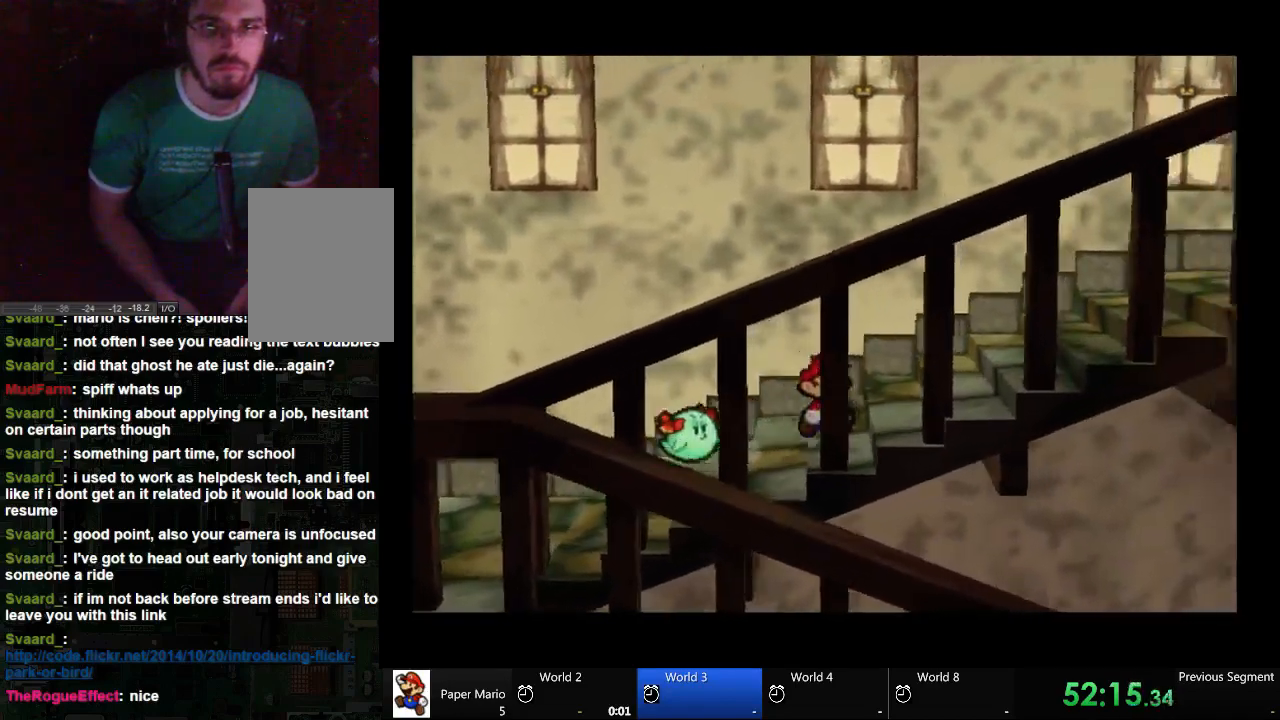
{"buttons": [], "left_stick": "right", "right_stick": "center", "events": []}
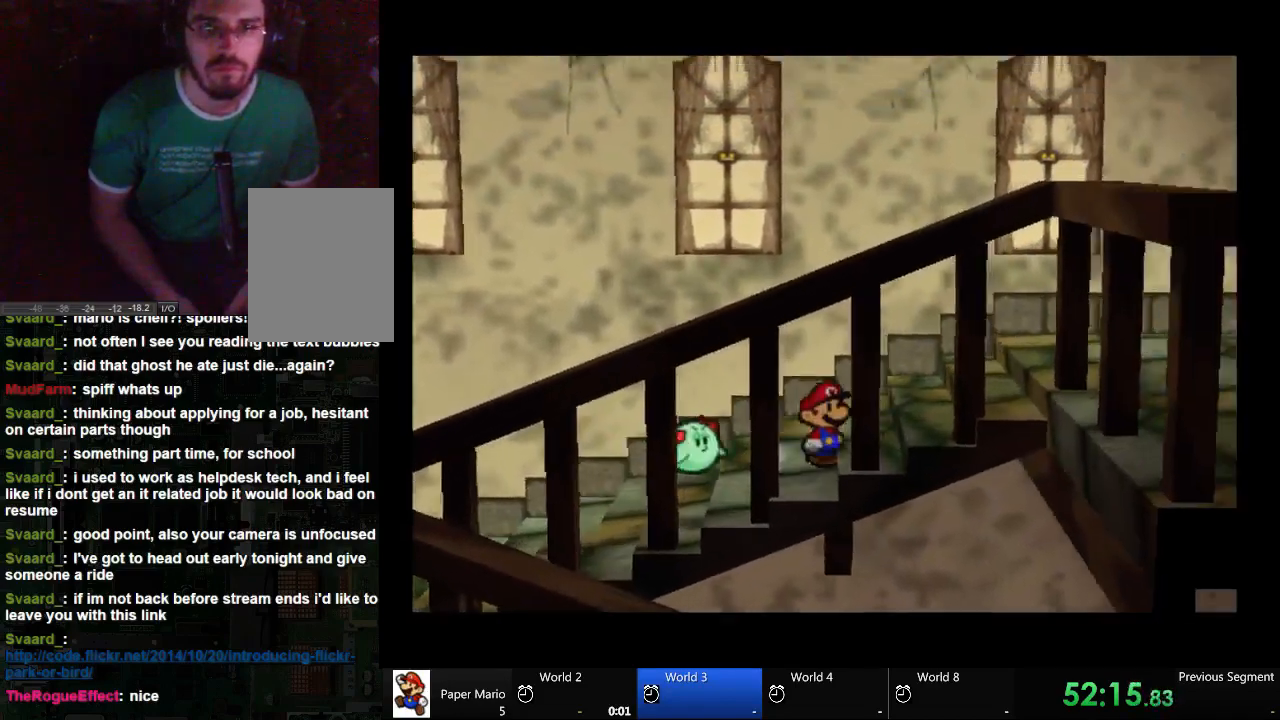
{"buttons": [], "left_stick": "right", "right_stick": "center", "events": []}
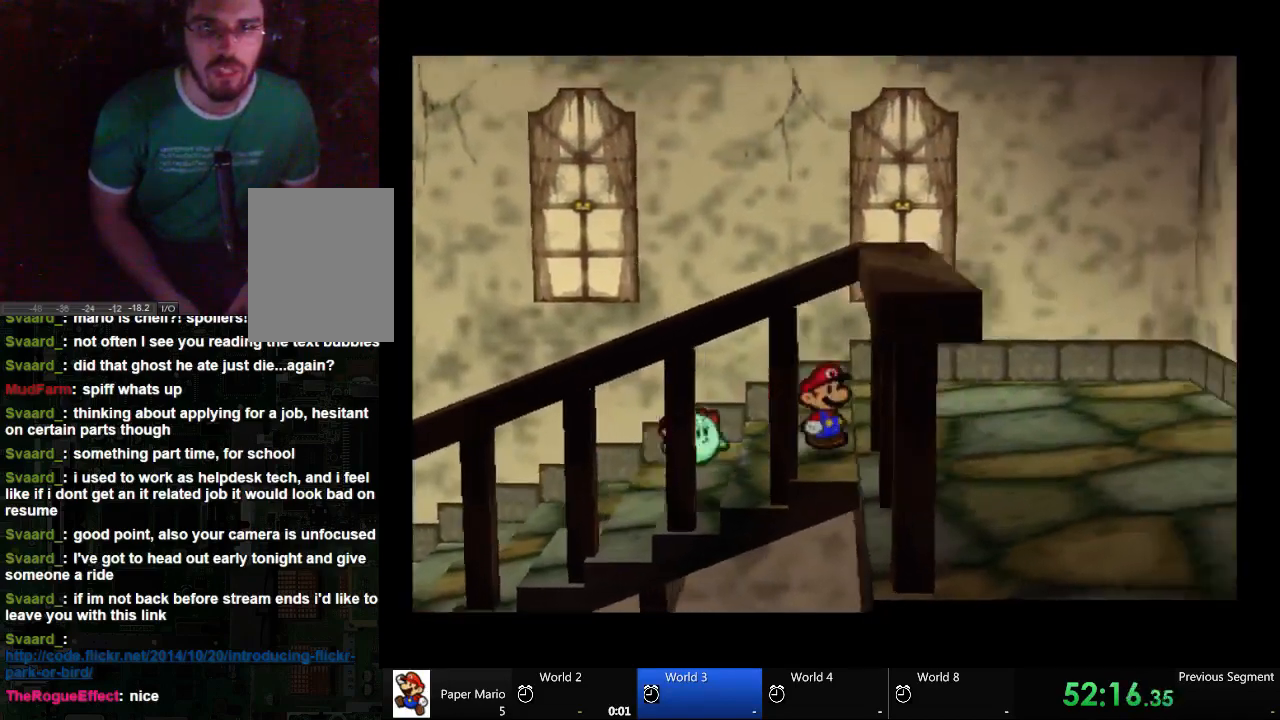
{"buttons": [], "left_stick": "down-right", "right_stick": "center", "events": [[400, "left_stick", "down-right"]]}
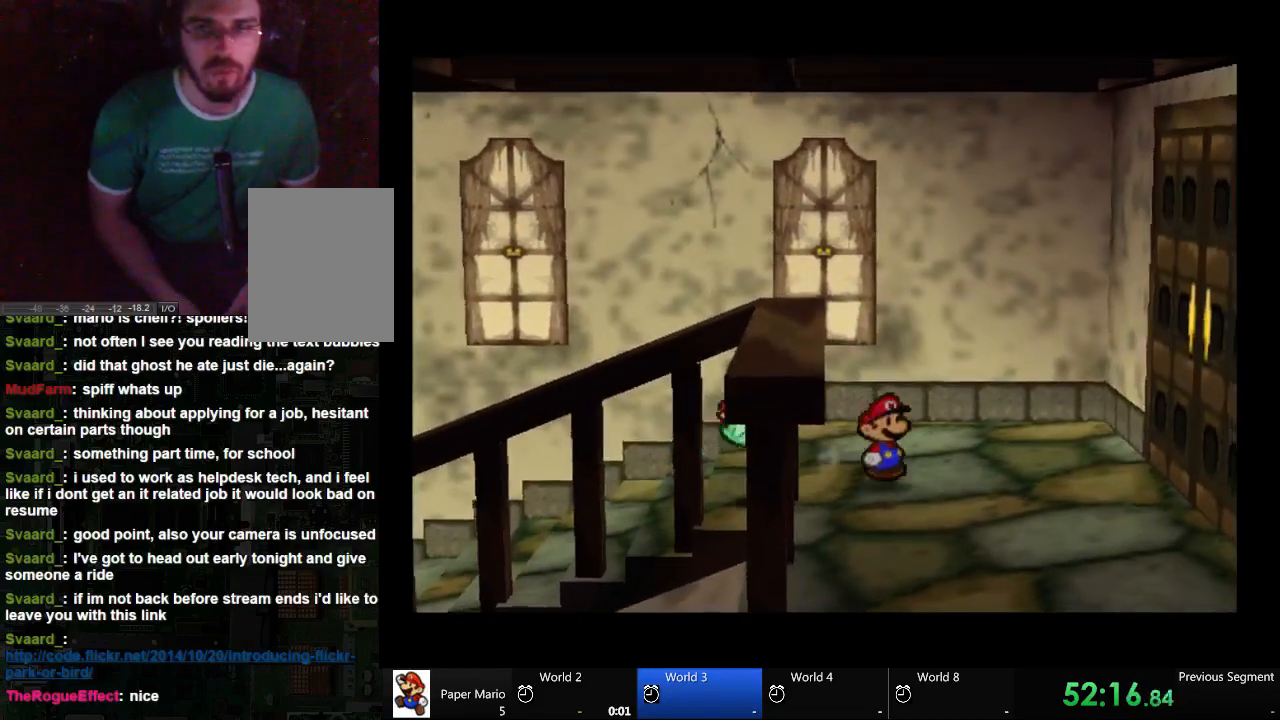
{"buttons": [], "left_stick": "down-right", "right_stick": "center", "events": []}
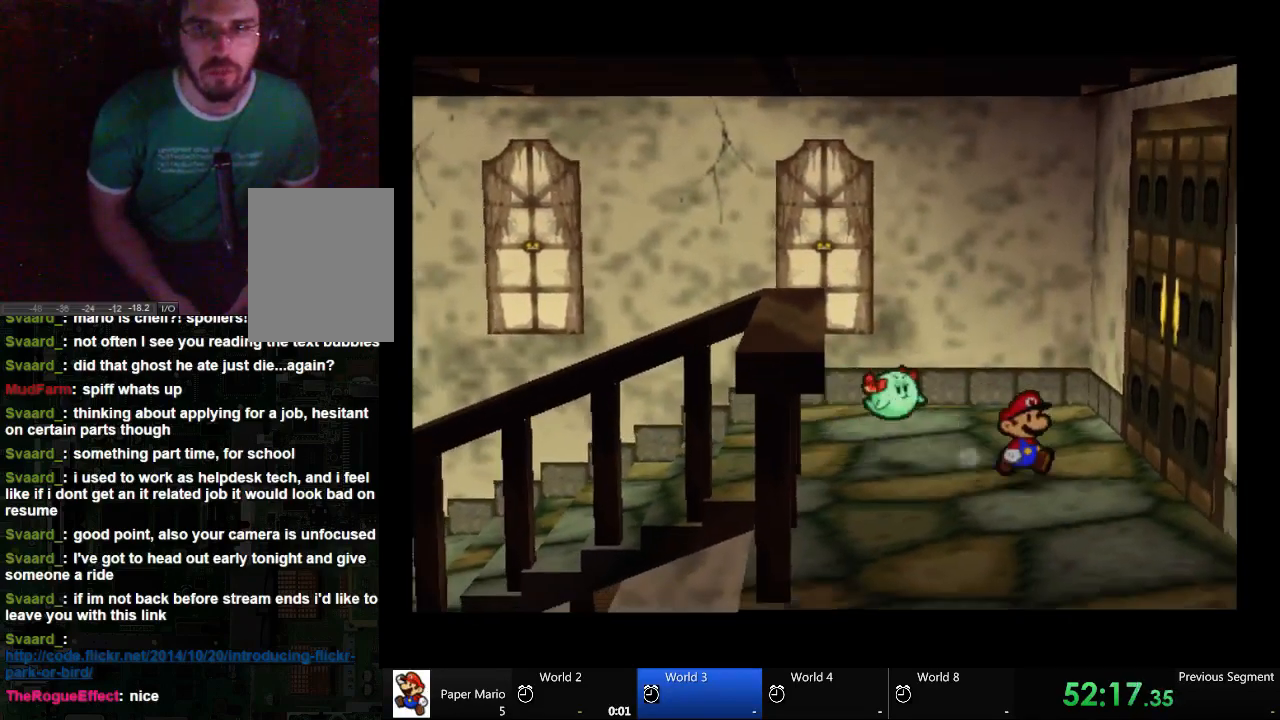
{"buttons": [], "left_stick": "up-right", "right_stick": "center", "events": [[200, "left_stick", "right"], [400, "A", "down"], [400, "left_stick", "up-right"], [500, "A", "up"]]}
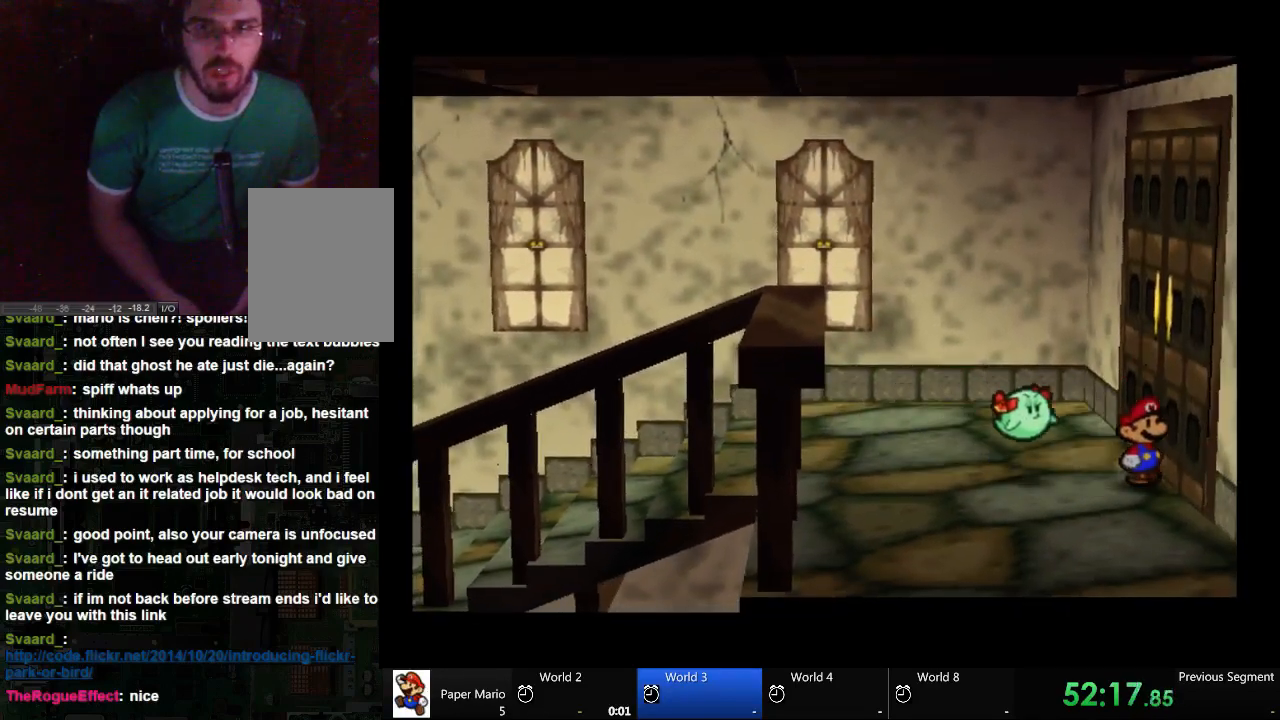
{"buttons": ["A"], "left_stick": "center", "right_stick": "center", "events": [[67, "A", "down"], [67, "left_stick", "center"]]}
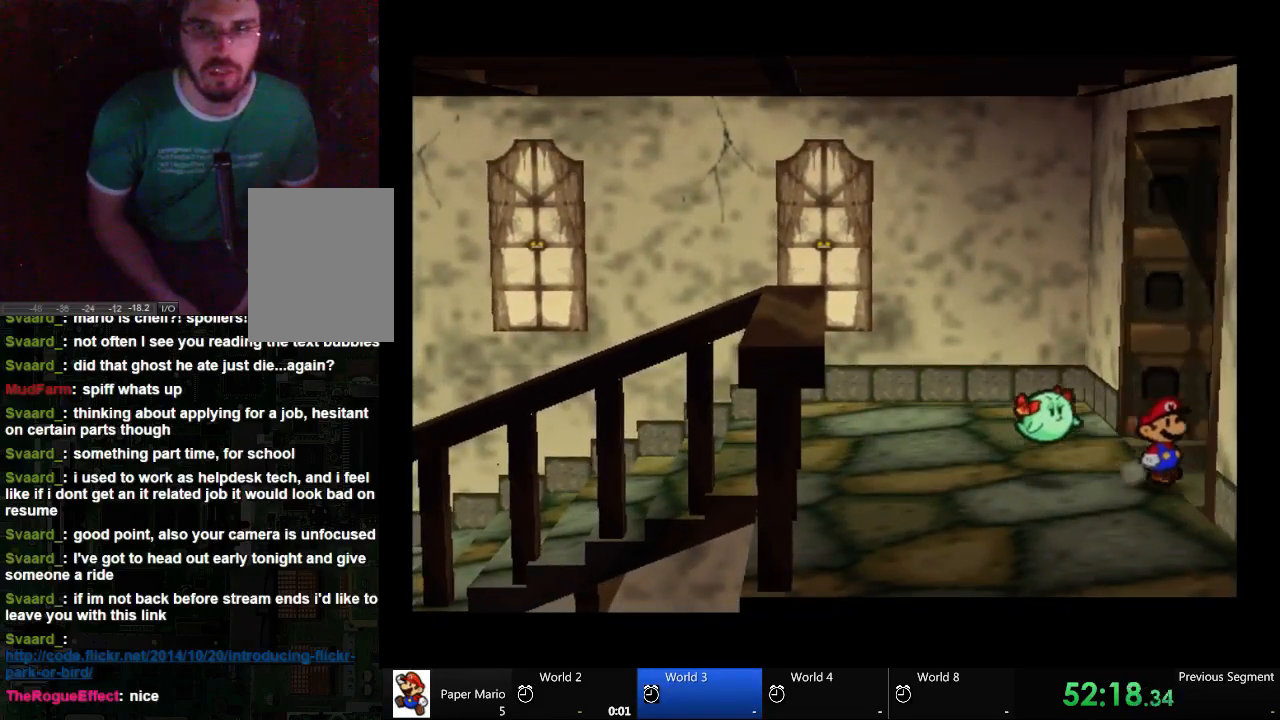
{"buttons": ["A"], "left_stick": "up", "right_stick": "center", "events": [[467, "left_stick", "up"]]}
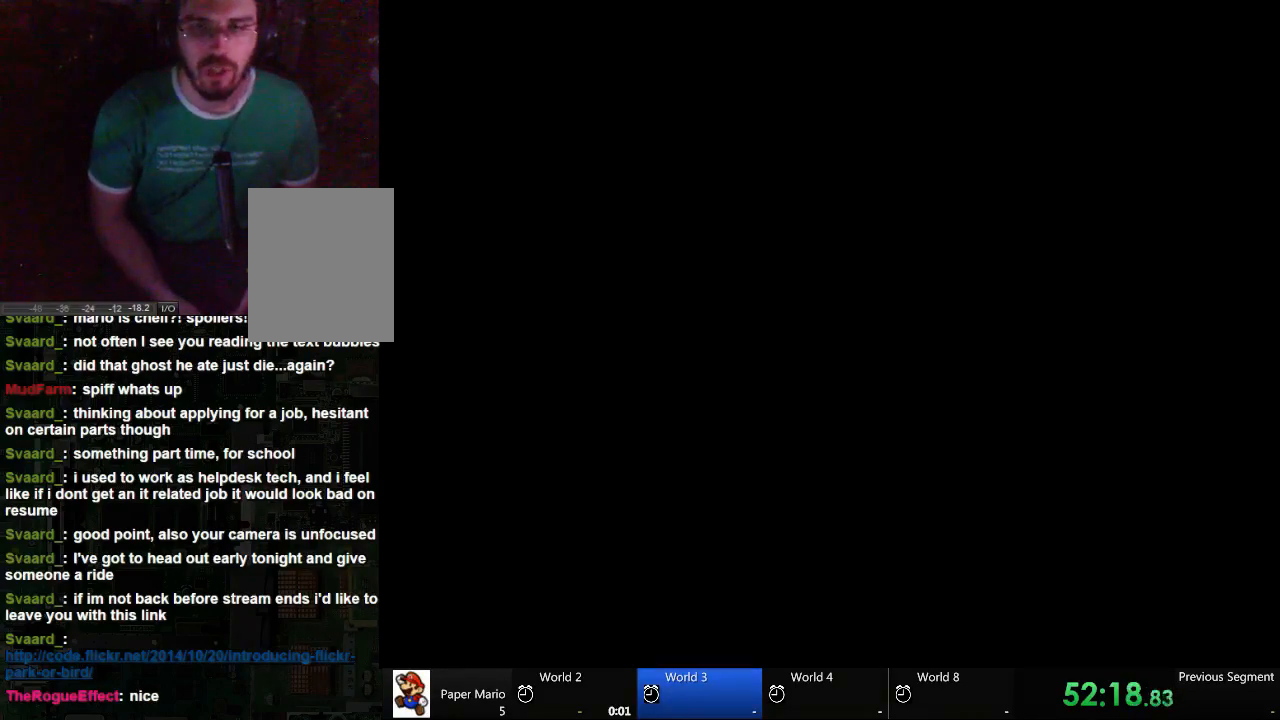
{"buttons": ["A"], "left_stick": "up", "right_stick": "center", "events": []}
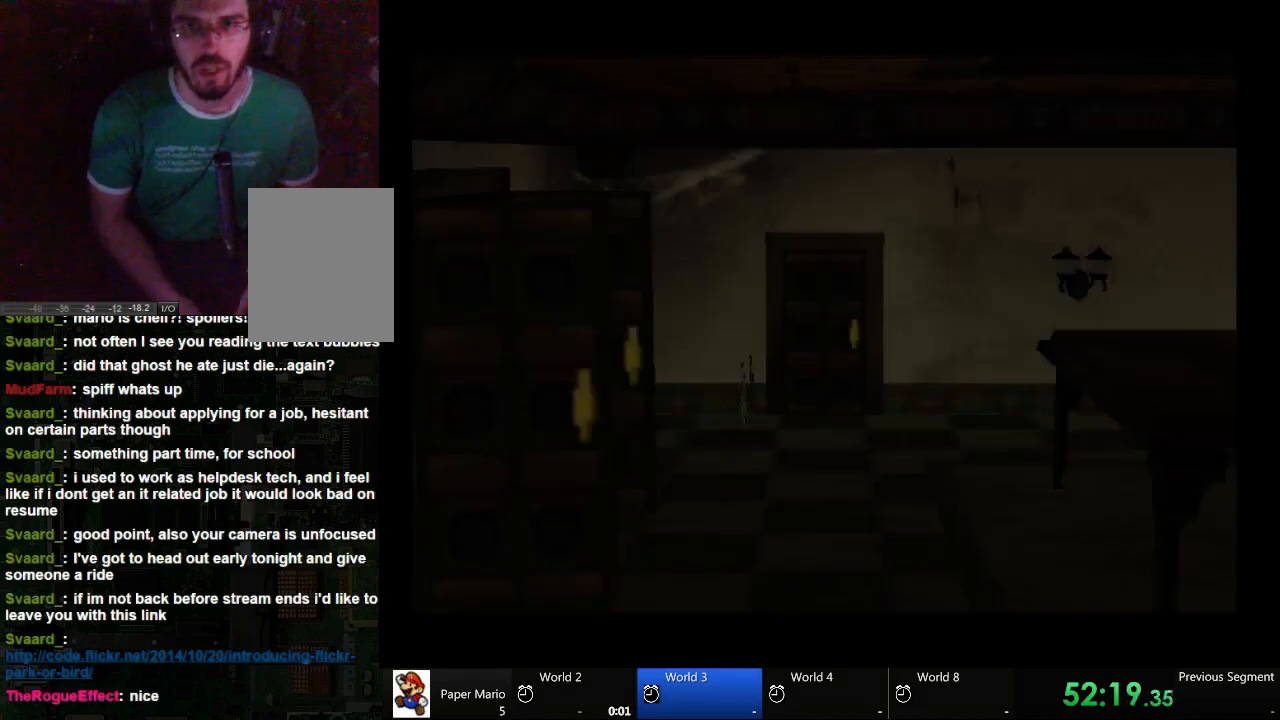
{"buttons": ["A"], "left_stick": "up", "right_stick": "center", "events": []}
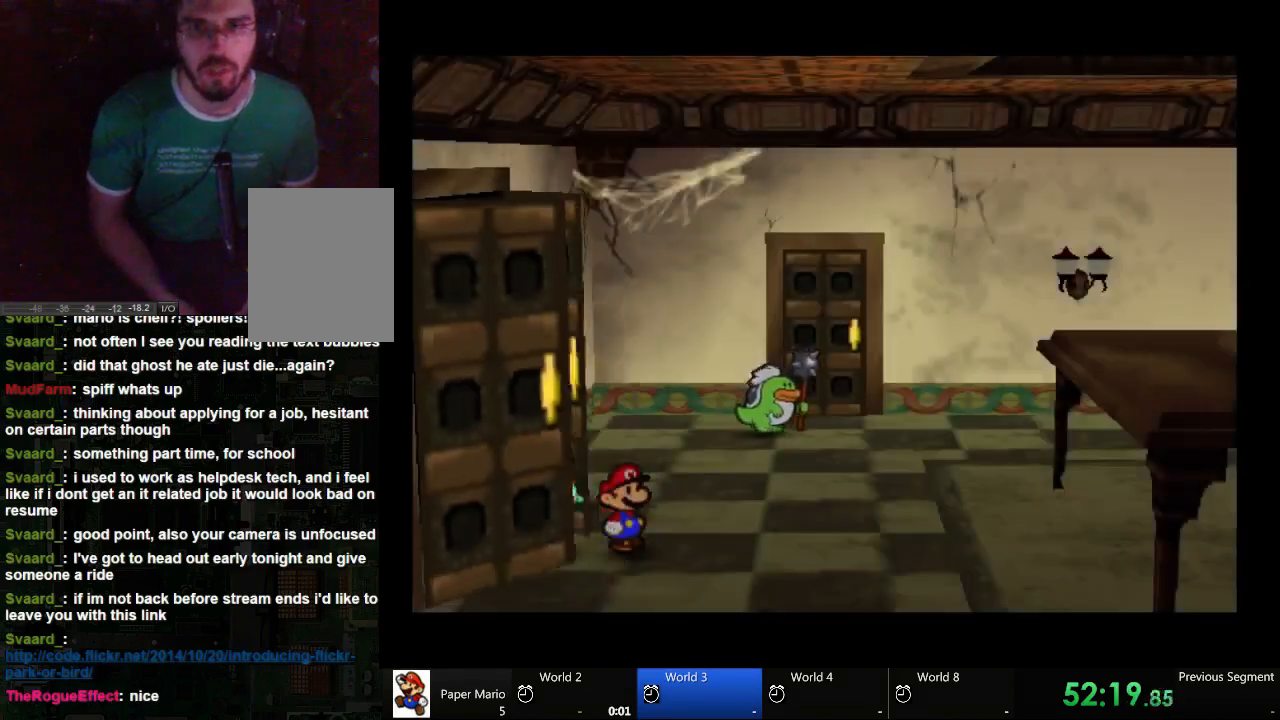
{"buttons": ["A"], "left_stick": "up", "right_stick": "center", "events": []}
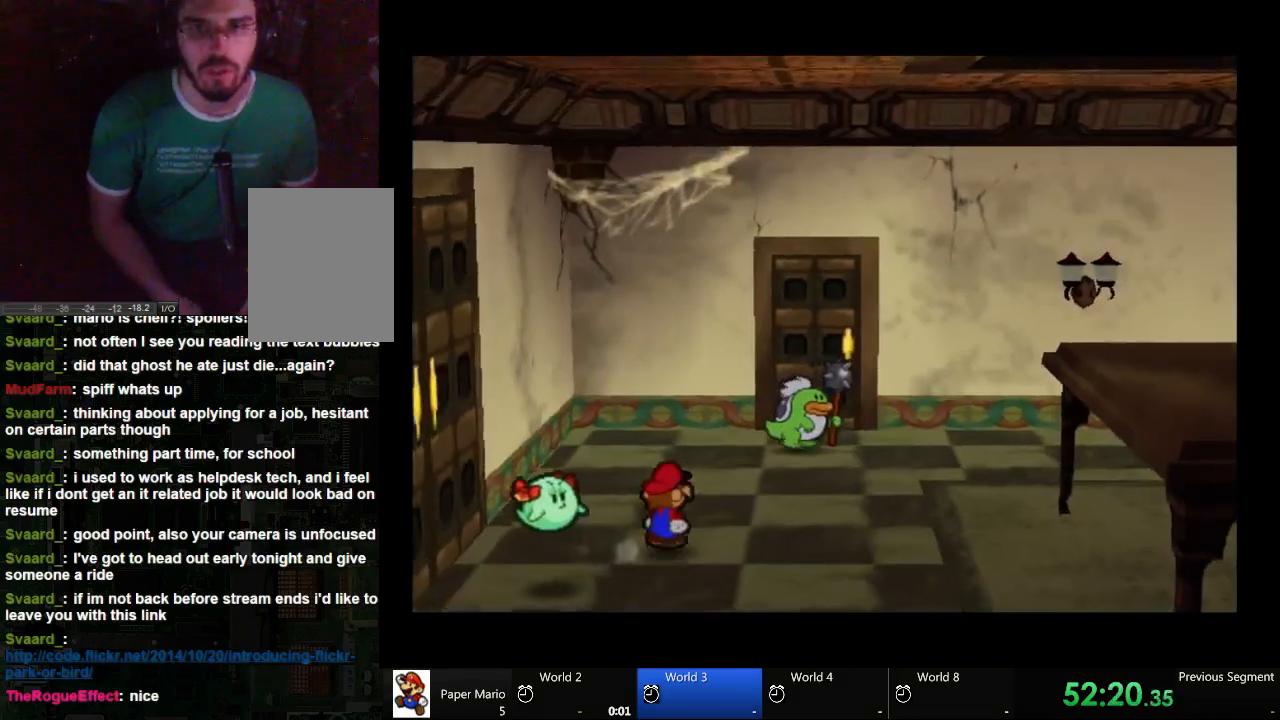
{"buttons": ["A"], "left_stick": "up", "right_stick": "center", "events": []}
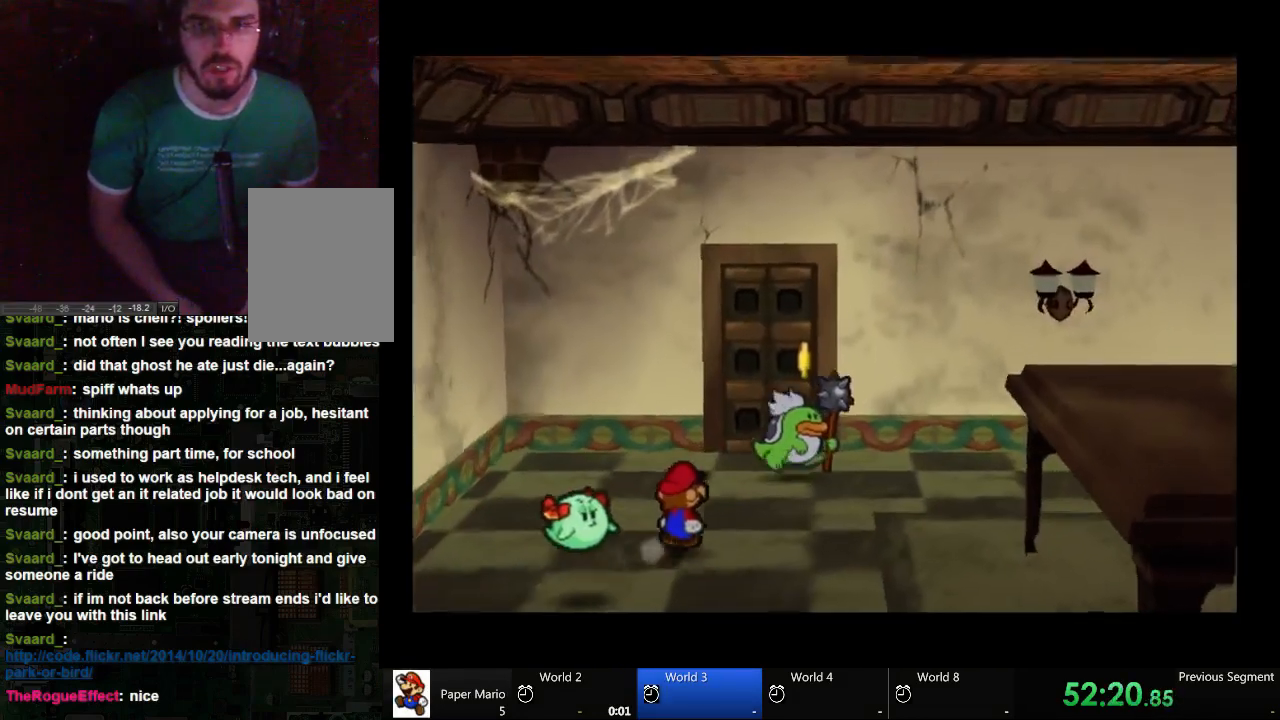
{"buttons": ["A"], "left_stick": "up-right", "right_stick": "center", "events": [[500, "left_stick", "up-right"]]}
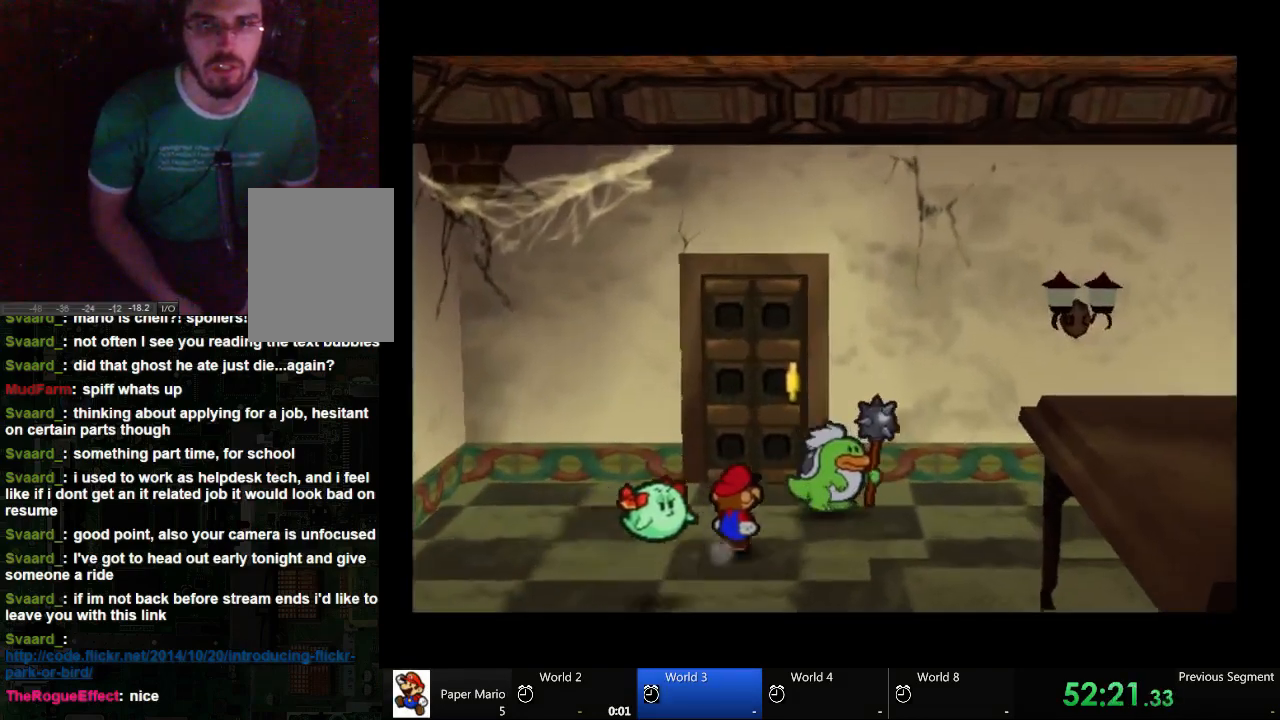
{"buttons": ["A"], "left_stick": "up-right", "right_stick": "center", "events": []}
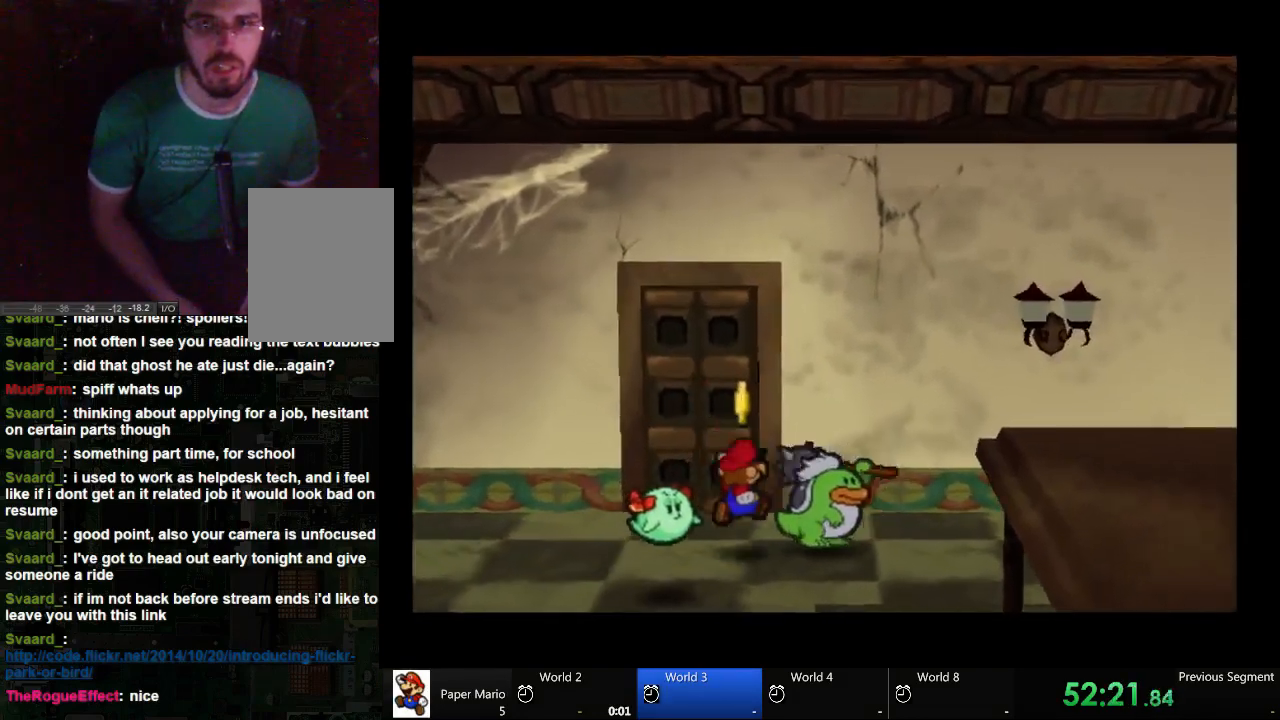
{"buttons": ["A"], "left_stick": "center", "right_stick": "center", "events": [[67, "A", "up"], [133, "A", "down"], [200, "left_stick", "center"]]}
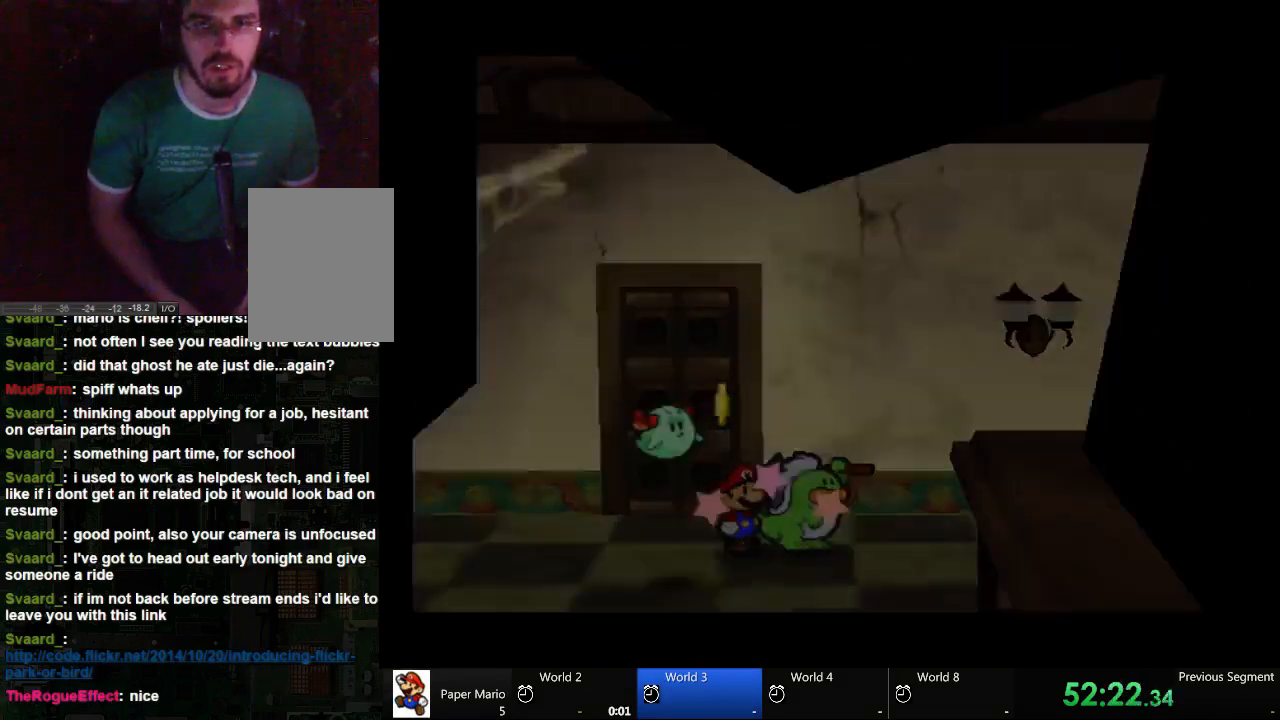
{"buttons": ["A"], "left_stick": "center", "right_stick": "center", "events": []}
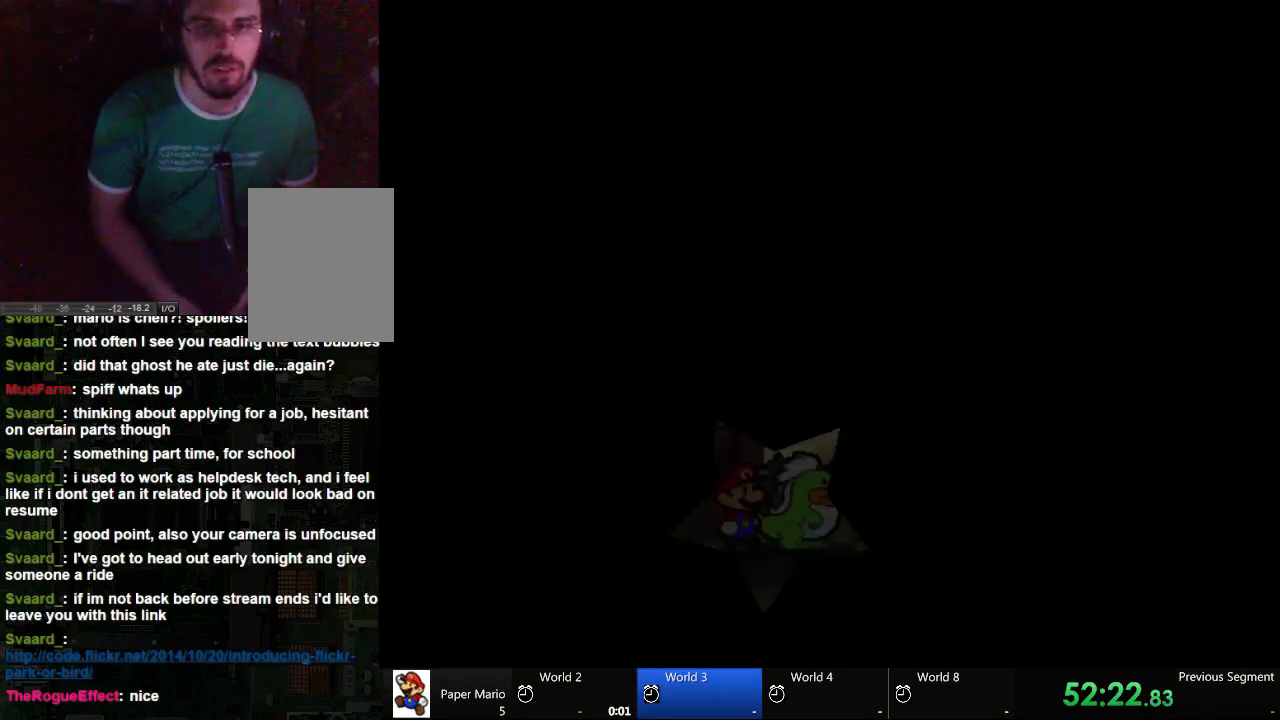
{"buttons": ["A"], "left_stick": "center", "right_stick": "center", "events": []}
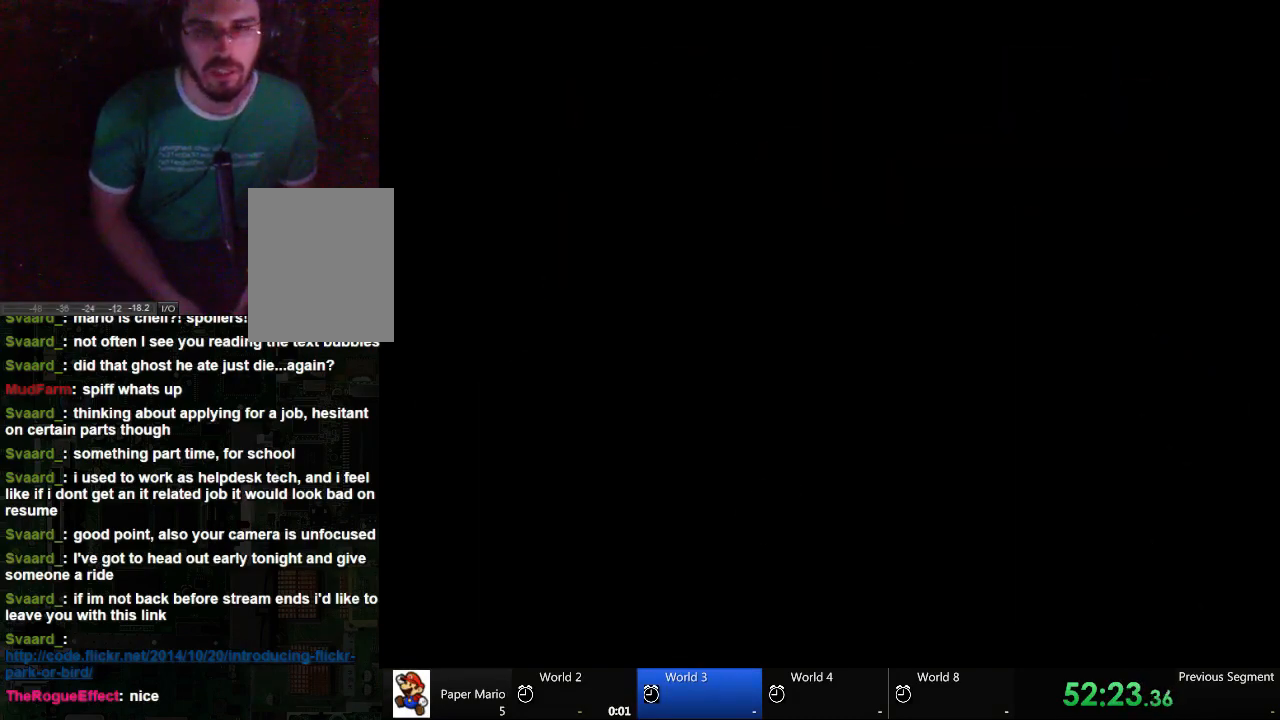
{"buttons": ["A"], "left_stick": "center", "right_stick": "center", "events": []}
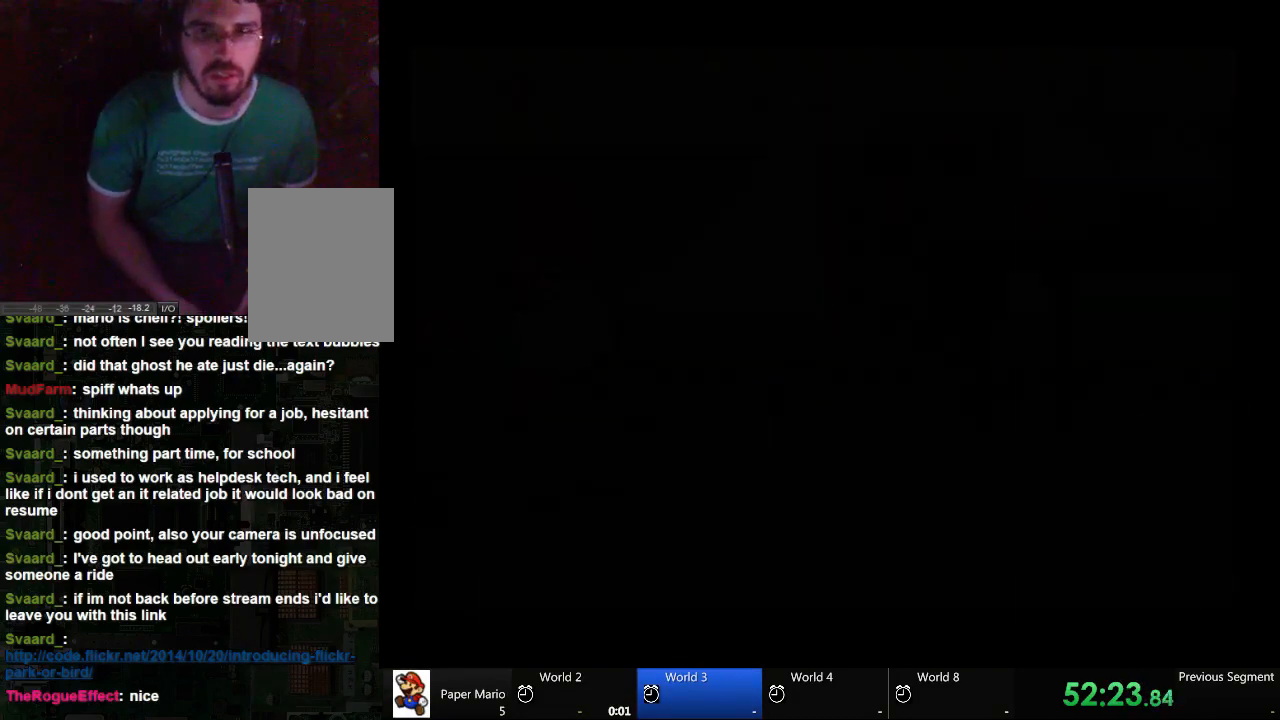
{"buttons": ["A"], "left_stick": "center", "right_stick": "center", "events": []}
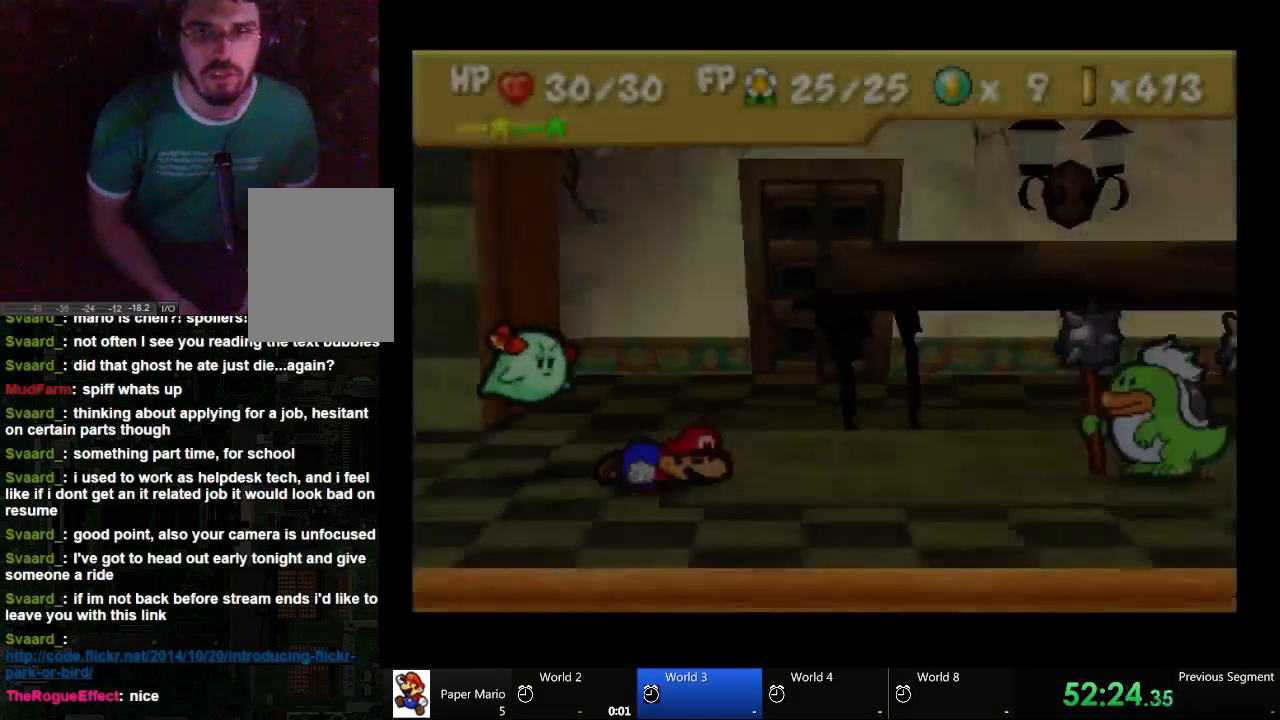
{"buttons": [], "left_stick": "center", "right_stick": "center", "events": [[100, "A", "up"]]}
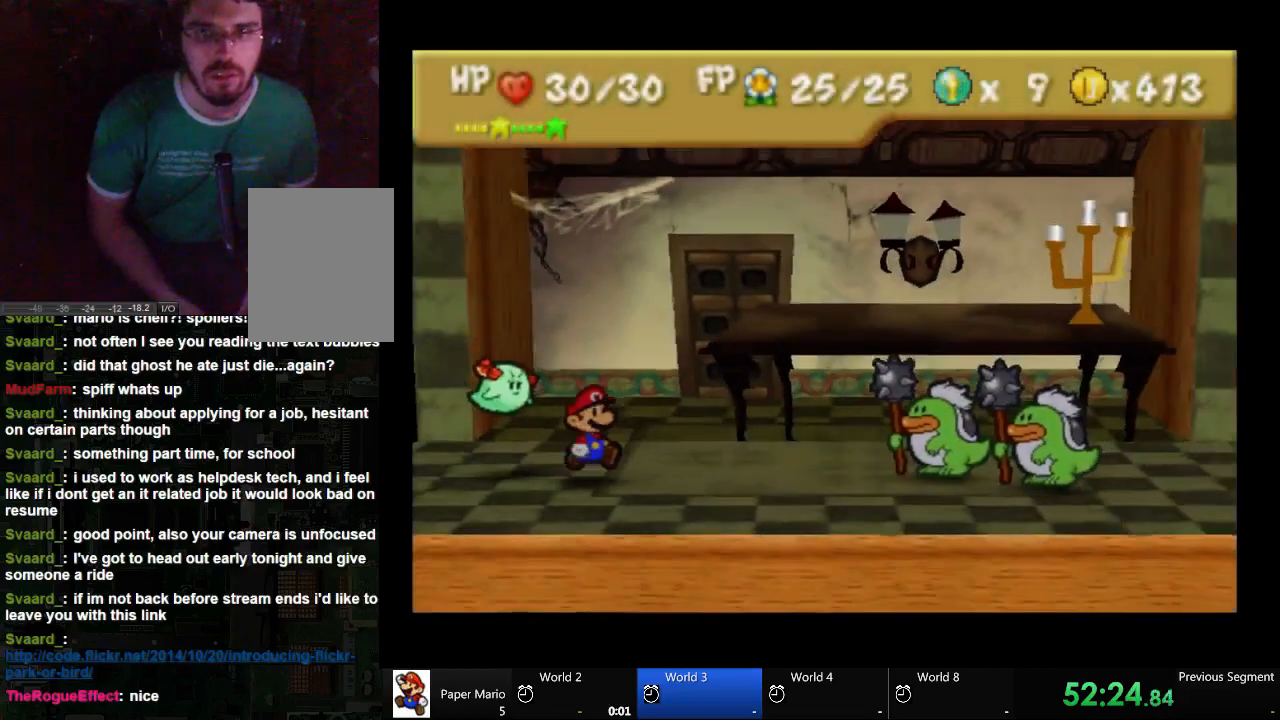
{"buttons": [], "left_stick": "center", "right_stick": "center", "events": []}
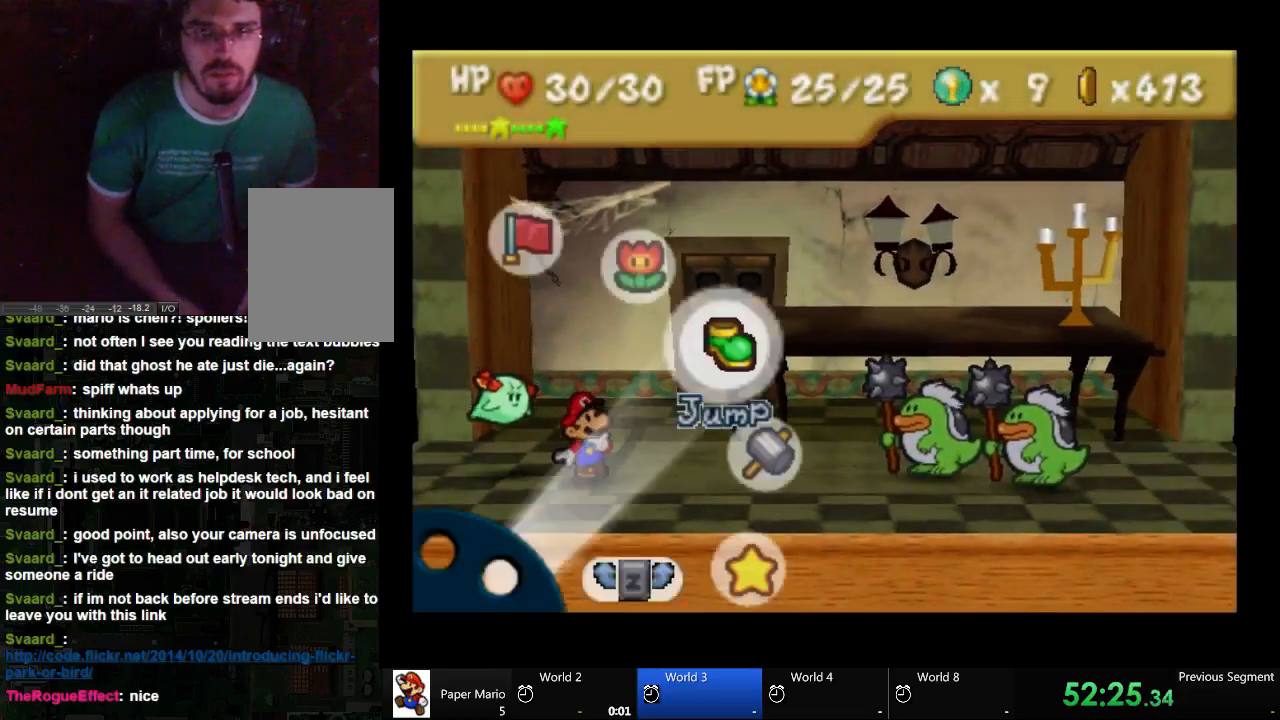
{"buttons": [], "left_stick": "center", "right_stick": "center", "events": []}
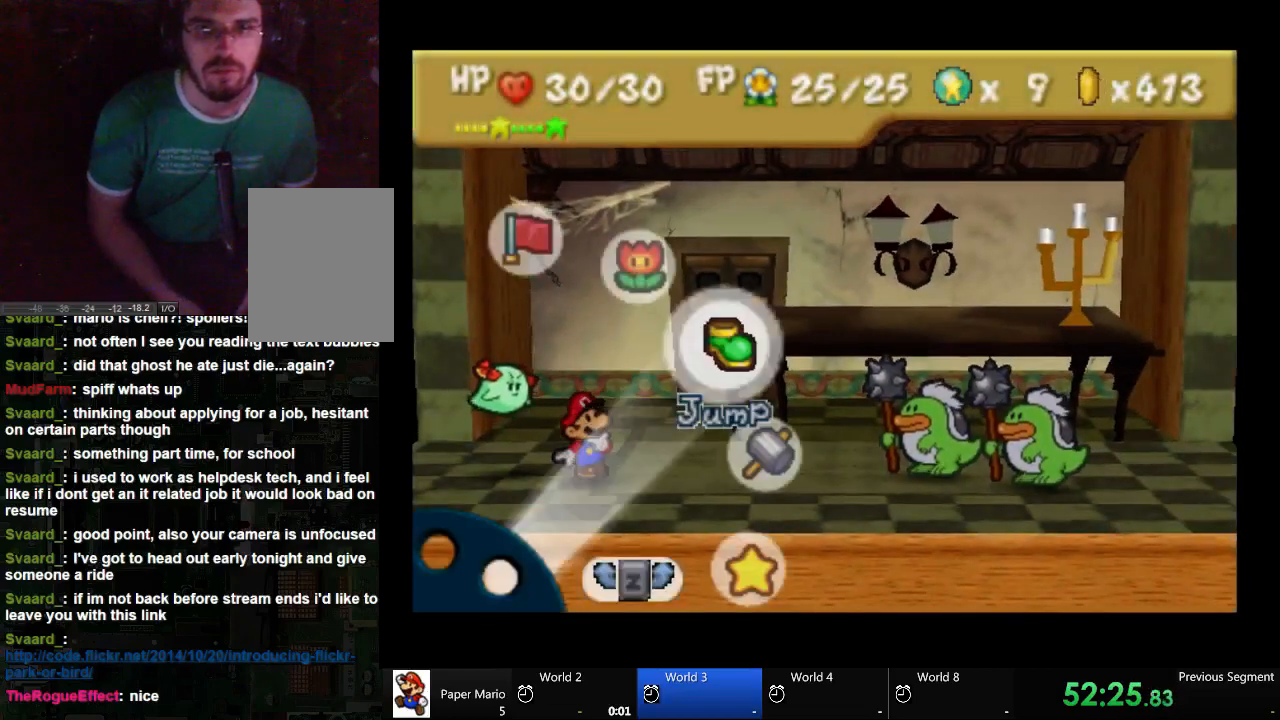
{"buttons": [], "left_stick": "up-left", "right_stick": "center", "events": [[267, "left_stick", "right"], [367, "left_stick", "center"], [500, "left_stick", "up-left"]]}
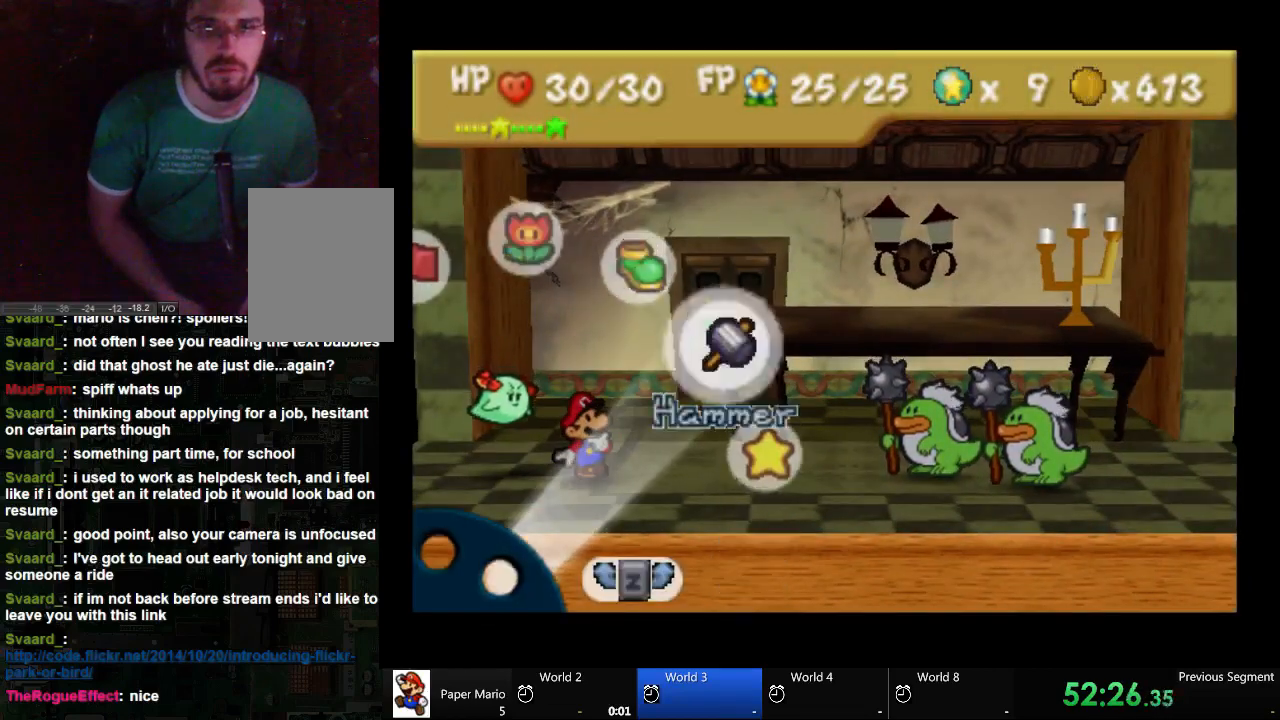
{"buttons": [], "left_stick": "center", "right_stick": "center", "events": [[200, "left_stick", "center"], [367, "left_stick", "right"], [500, "left_stick", "center"]]}
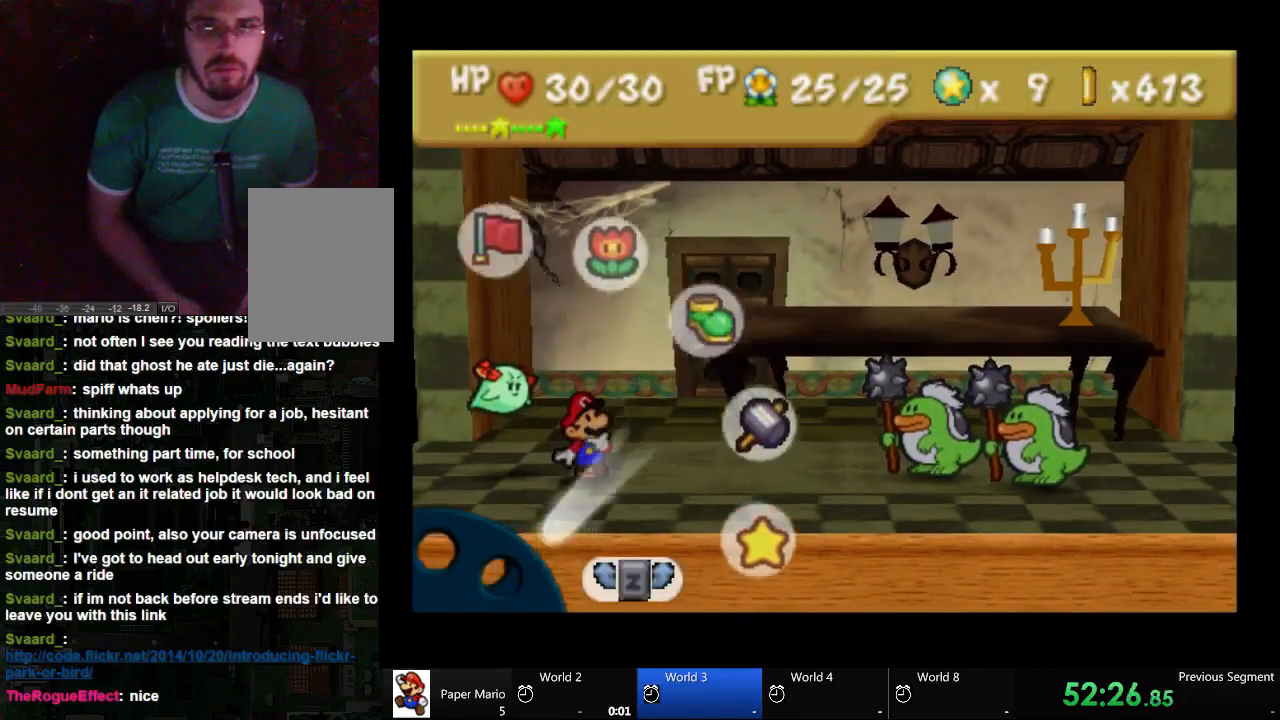
{"buttons": [], "left_stick": "center", "right_stick": "center", "events": []}
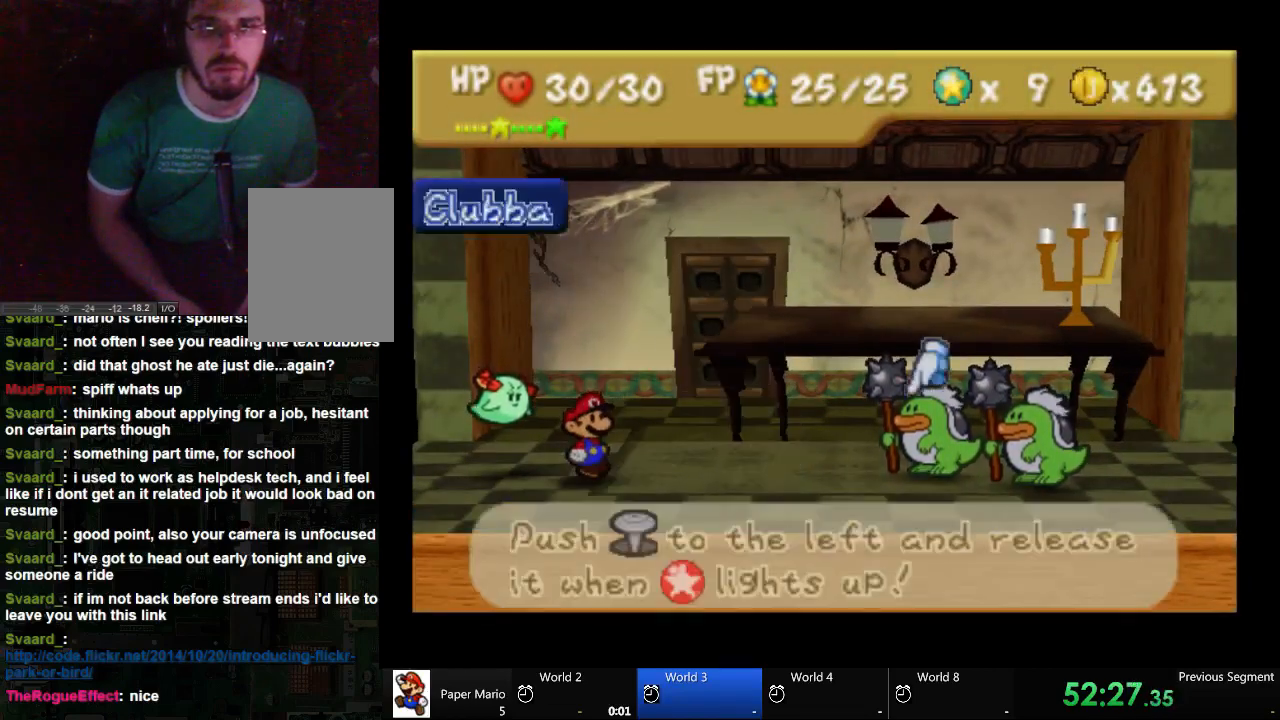
{"buttons": ["X"], "left_stick": "center", "right_stick": "center", "events": [[367, "X", "down"]]}